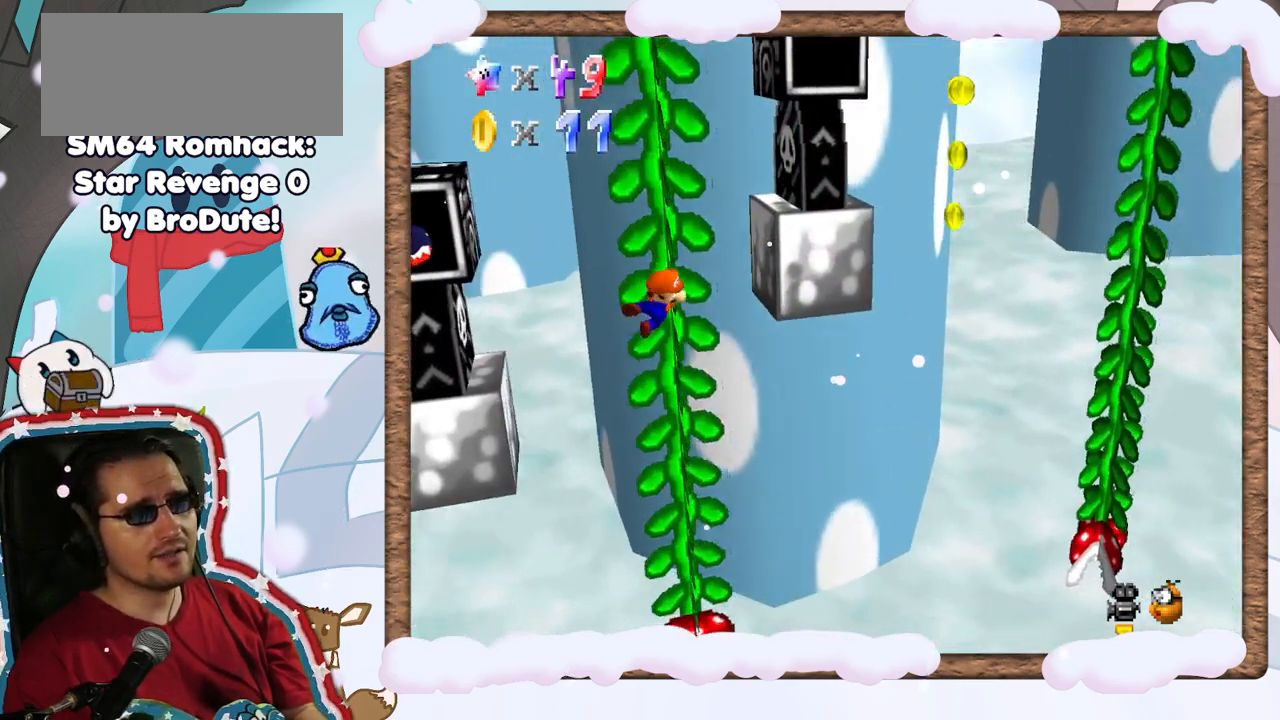
Gameplay with a controller (Nintendo layout); each line is a JSON object with the inputs held at the frame after it. "events" lists button and stick changes between this image and that frame as [ms after this image, input, new state], when the widget could be followed in between. Not read: L3 R3.
{"buttons": [], "left_stick": "up", "events": [[33, "DPAD_LEFT", "up"]]}
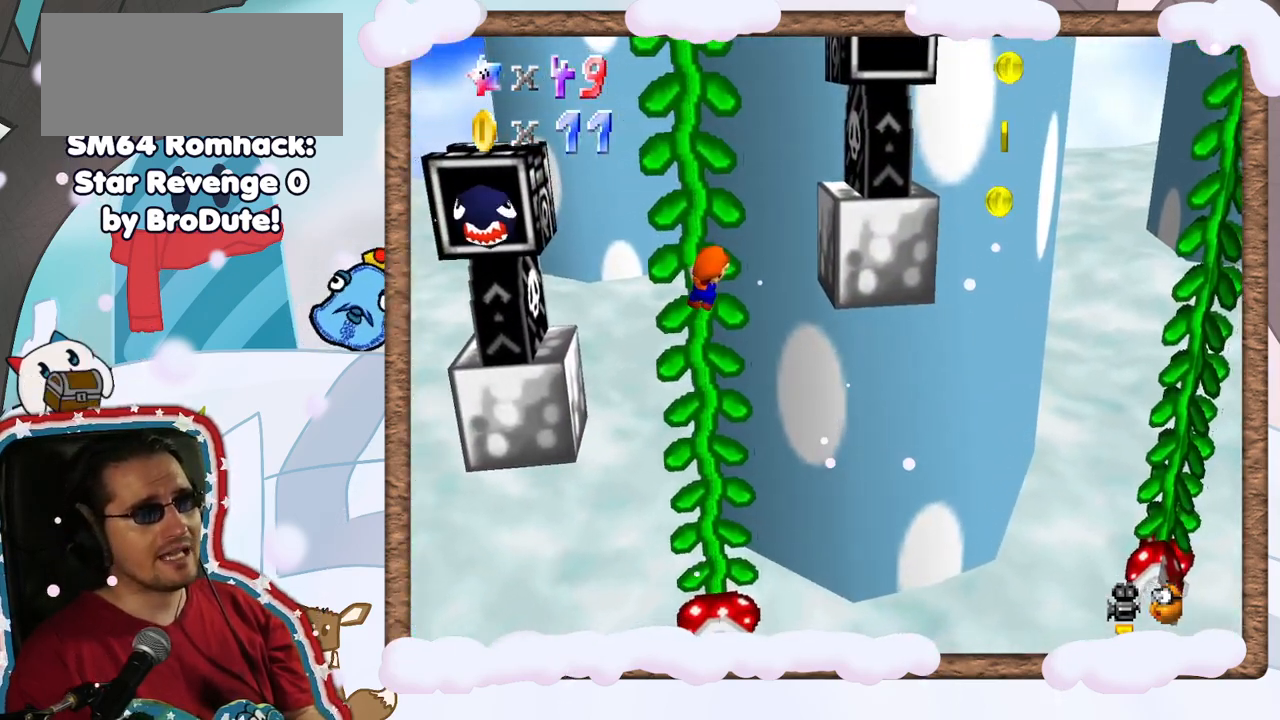
{"buttons": [], "left_stick": "up", "events": []}
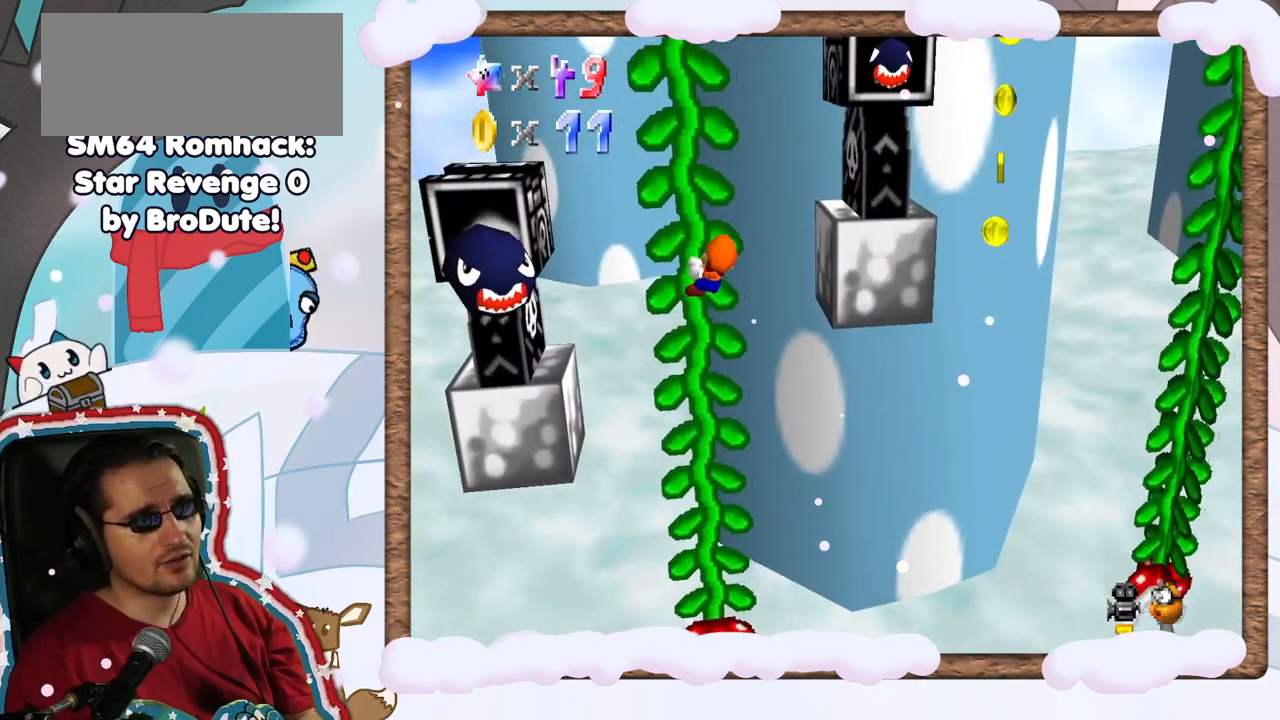
{"buttons": [], "left_stick": "up", "events": [[50, "left_stick", "center"], [183, "left_stick", "up"]]}
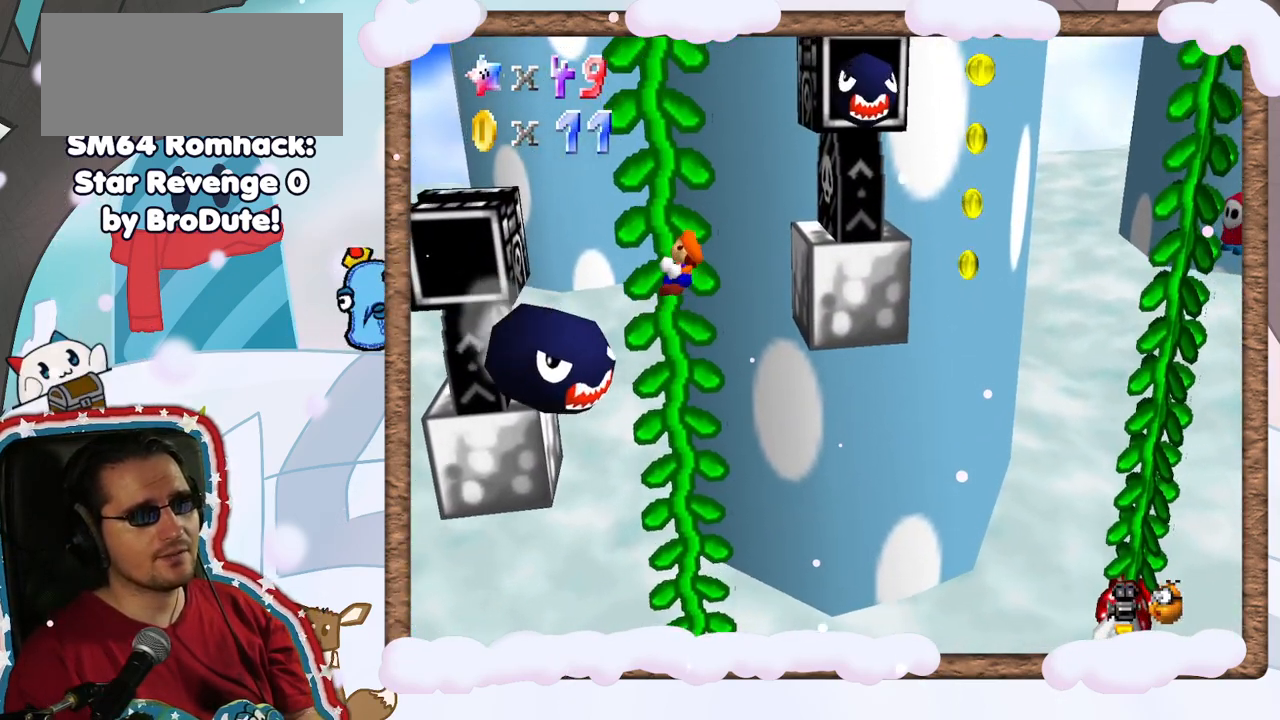
{"buttons": [], "left_stick": "right", "events": [[50, "DPAD_RIGHT", "down"], [117, "DPAD_RIGHT", "up"], [133, "left_stick", "center"], [300, "left_stick", "right"]]}
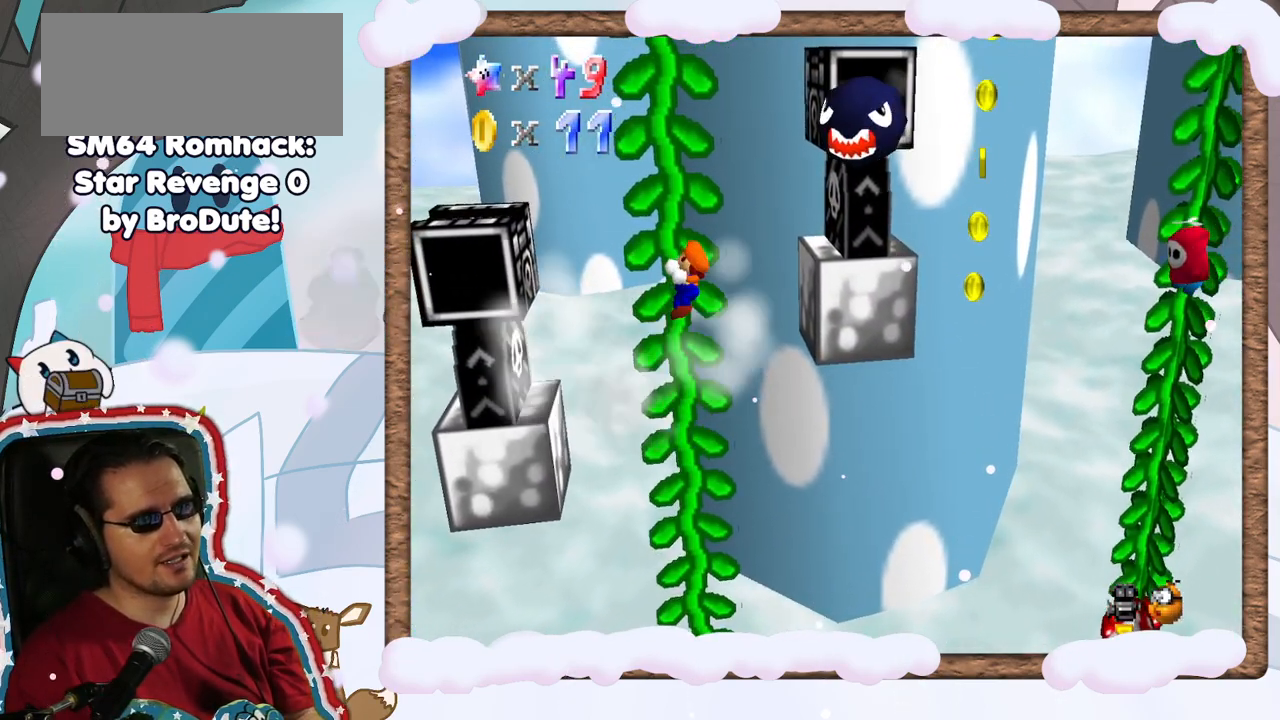
{"buttons": [], "left_stick": "down", "events": [[67, "DPAD_UP", "down"], [117, "DPAD_UP", "up"], [200, "DPAD_DOWN", "down"], [217, "left_stick", "down"], [267, "DPAD_DOWN", "up"]]}
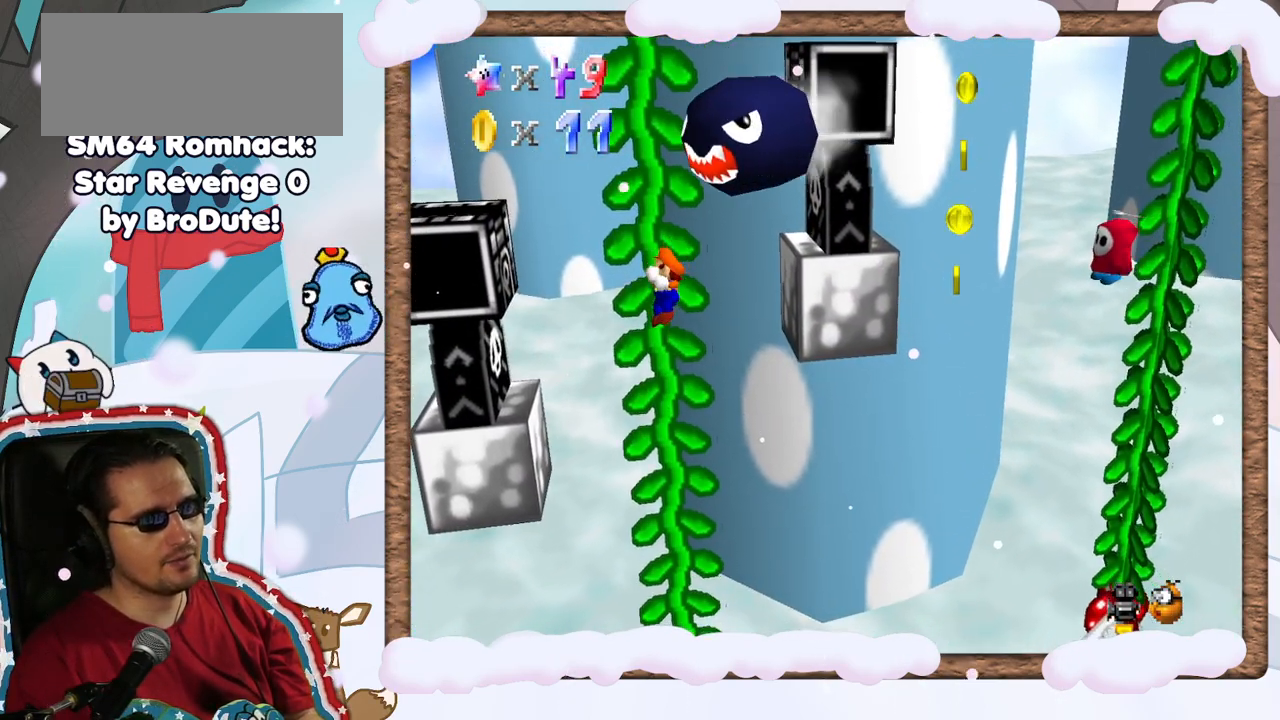
{"buttons": [], "left_stick": "right", "events": [[17, "left_stick", "center"], [200, "left_stick", "right"]]}
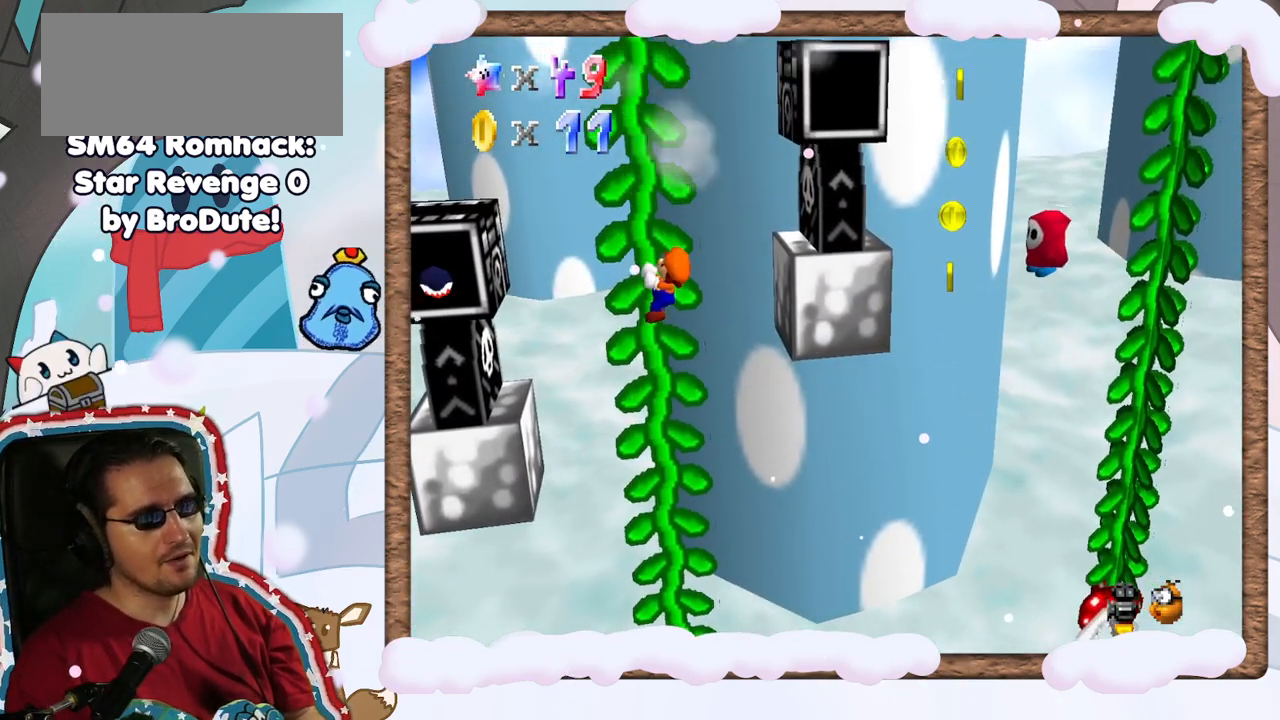
{"buttons": ["A", "B"], "left_stick": "right", "events": [[117, "A", "down"], [250, "B", "down"]]}
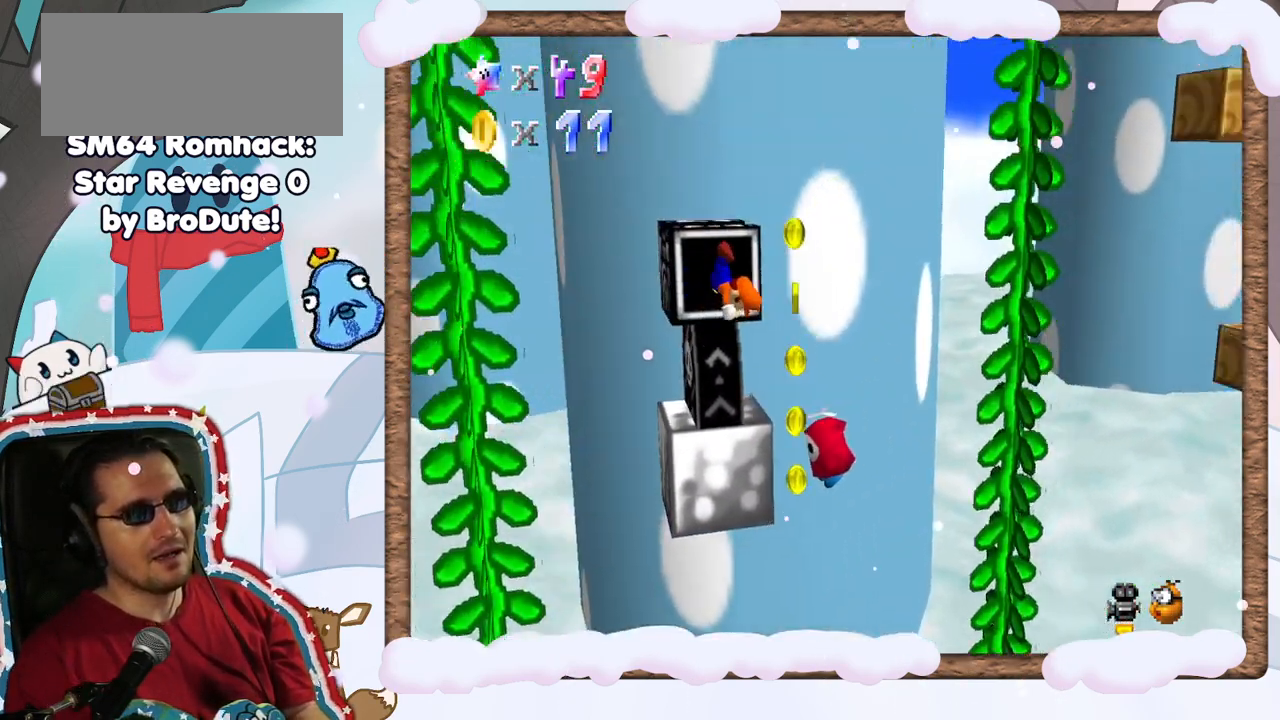
{"buttons": [], "left_stick": "right", "events": [[283, "B", "up"], [300, "A", "up"]]}
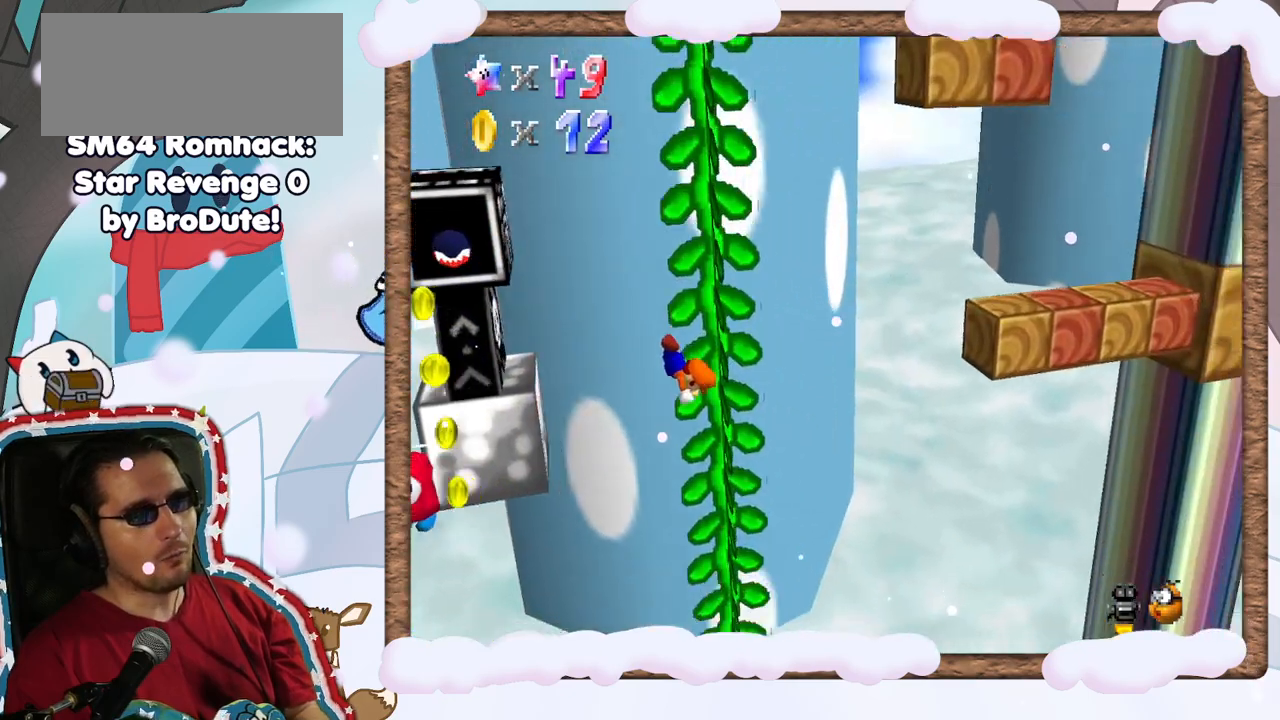
{"buttons": [], "left_stick": "left", "events": [[283, "left_stick", "center"], [433, "left_stick", "left"]]}
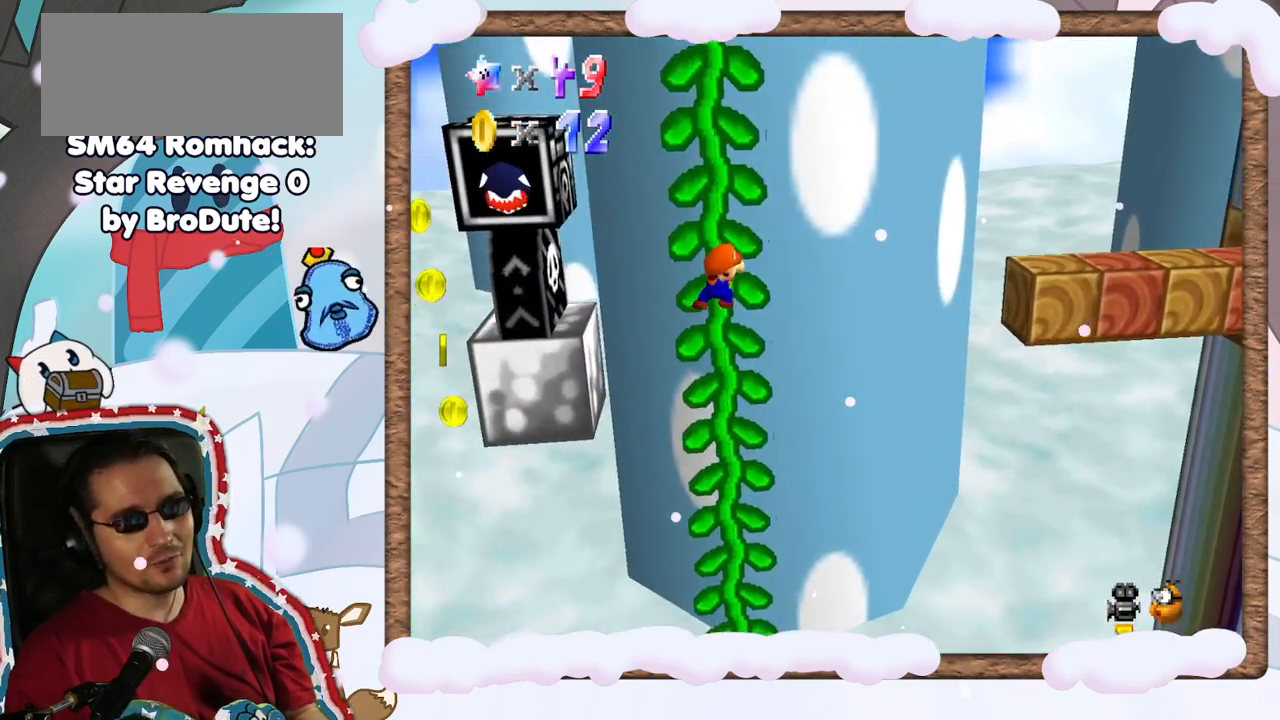
{"buttons": [], "left_stick": "left", "events": []}
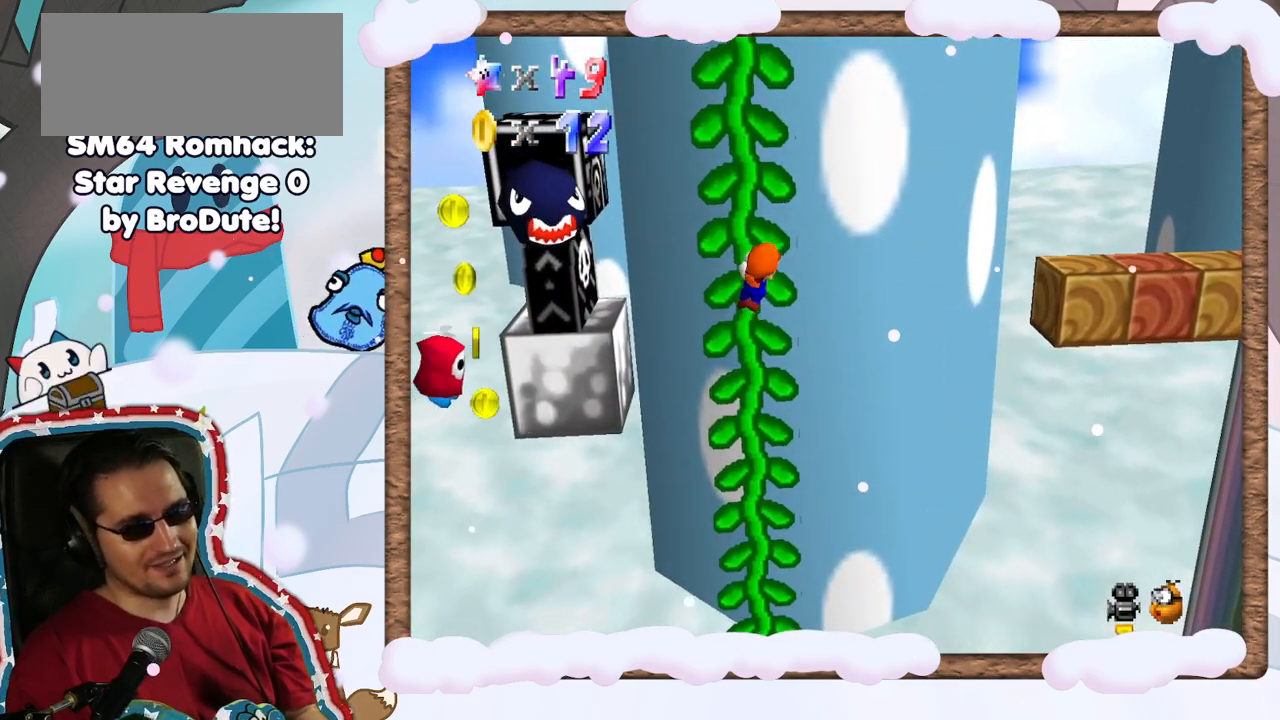
{"buttons": ["A"], "left_stick": "right", "events": [[283, "left_stick", "right"], [300, "A", "down"]]}
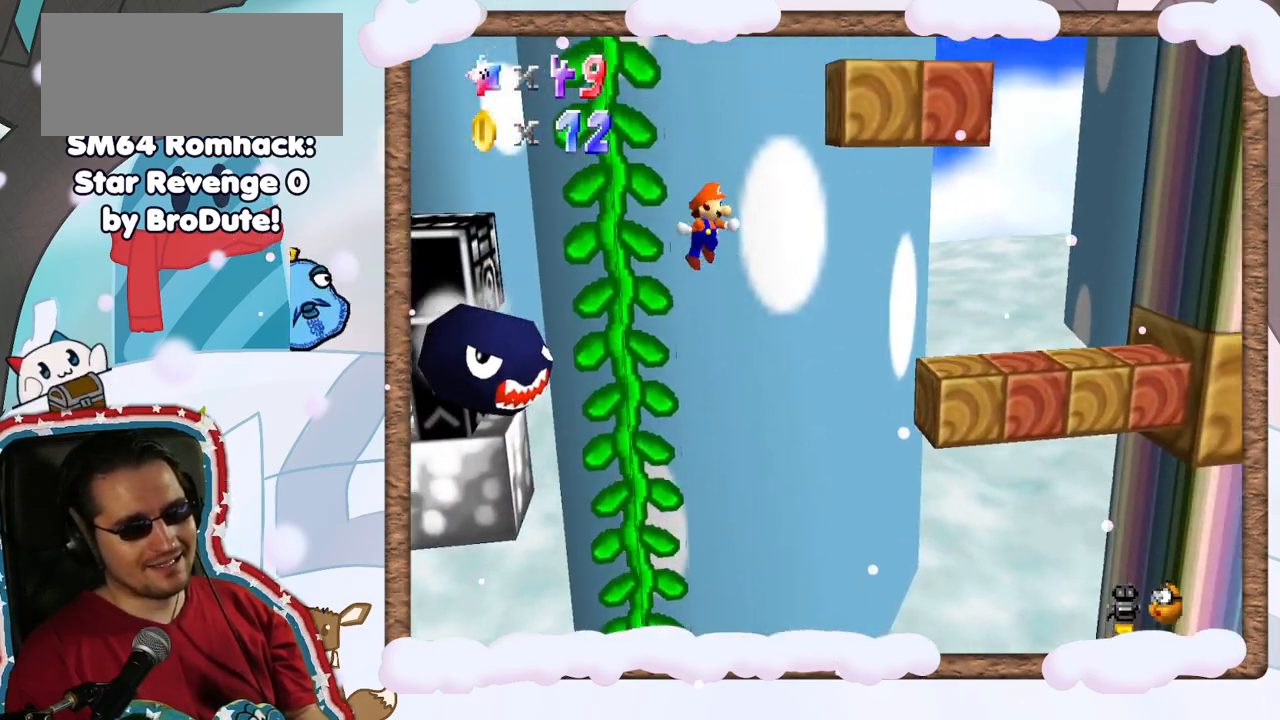
{"buttons": ["A"], "left_stick": "right", "events": [[17, "A", "up"], [467, "A", "down"]]}
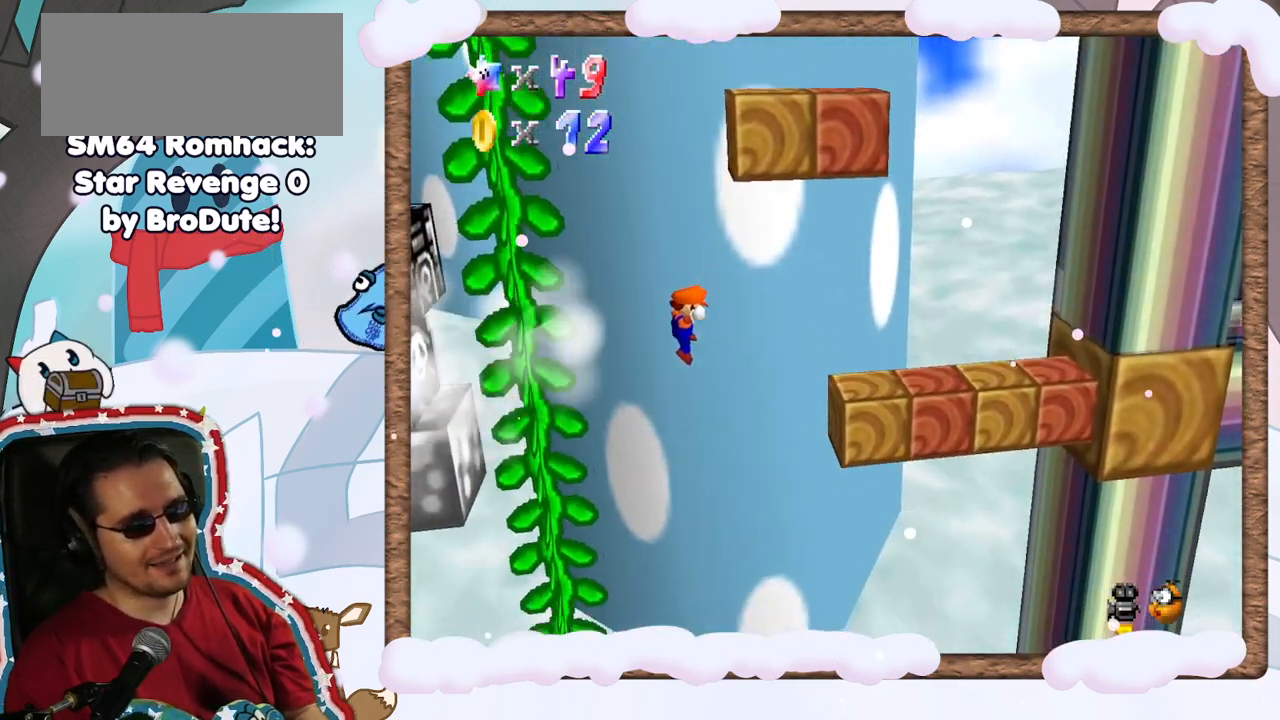
{"buttons": [], "left_stick": "left", "events": [[83, "left_stick", "left"], [233, "A", "up"]]}
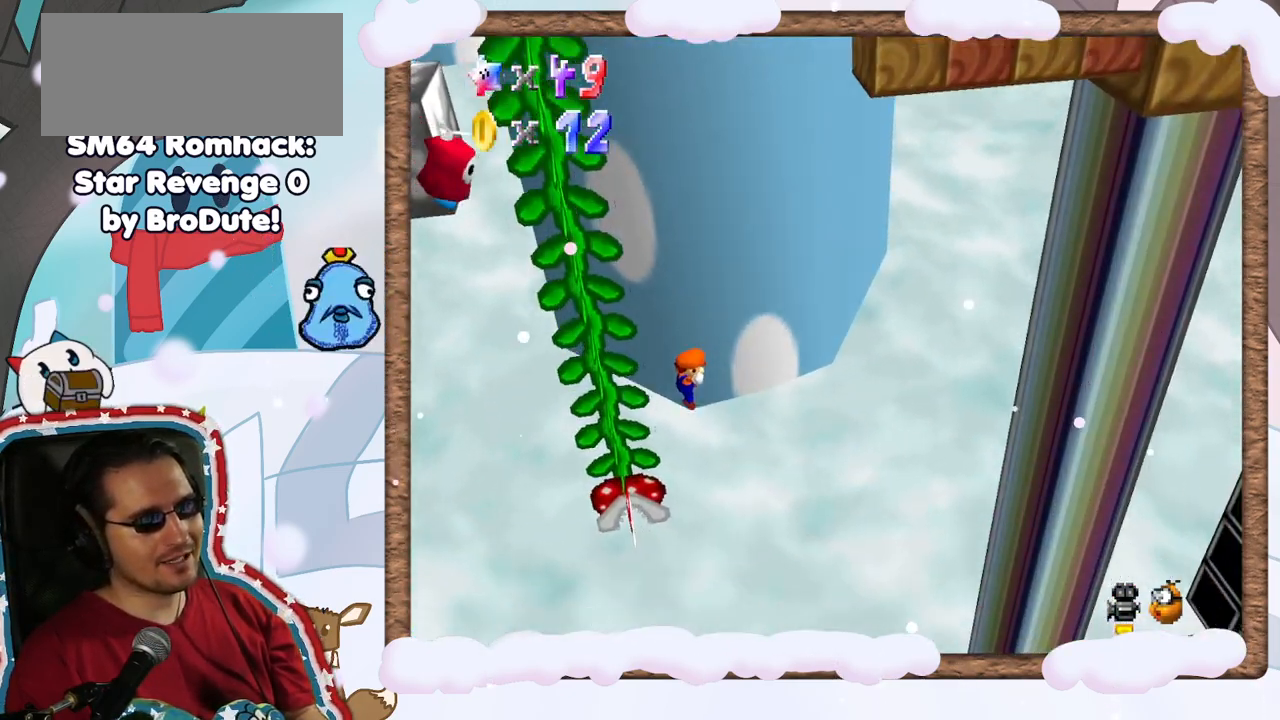
{"buttons": [], "left_stick": "right", "events": [[100, "A", "down"], [250, "left_stick", "center"], [300, "A", "up"], [300, "left_stick", "right"]]}
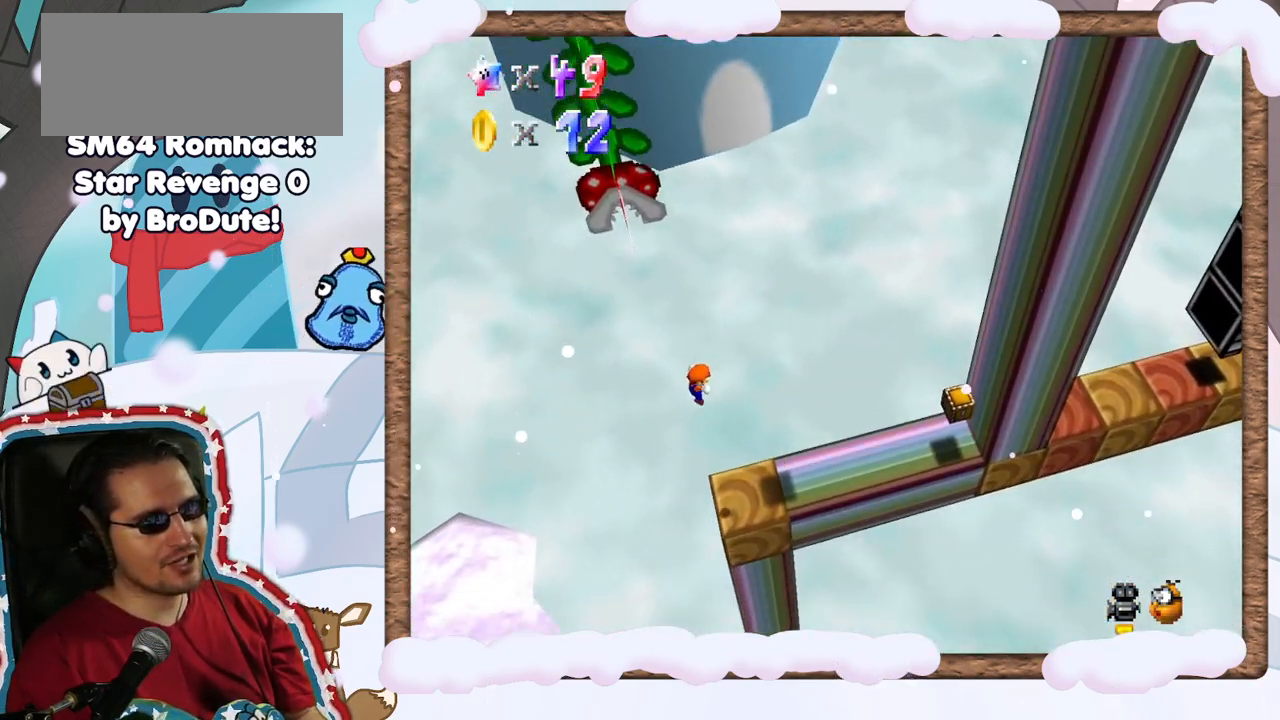
{"buttons": [], "left_stick": "right", "events": []}
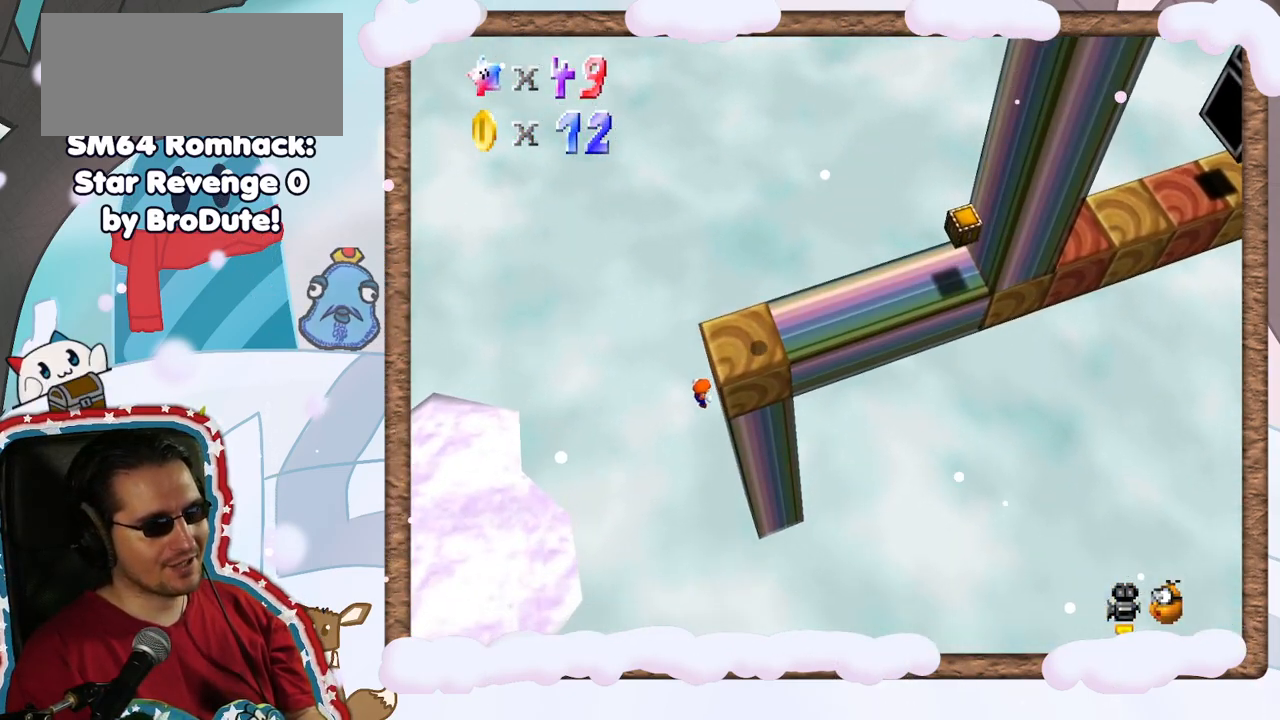
{"buttons": [], "left_stick": "center", "events": [[33, "A", "down"], [233, "A", "up"], [350, "left_stick", "up"], [433, "left_stick", "center"]]}
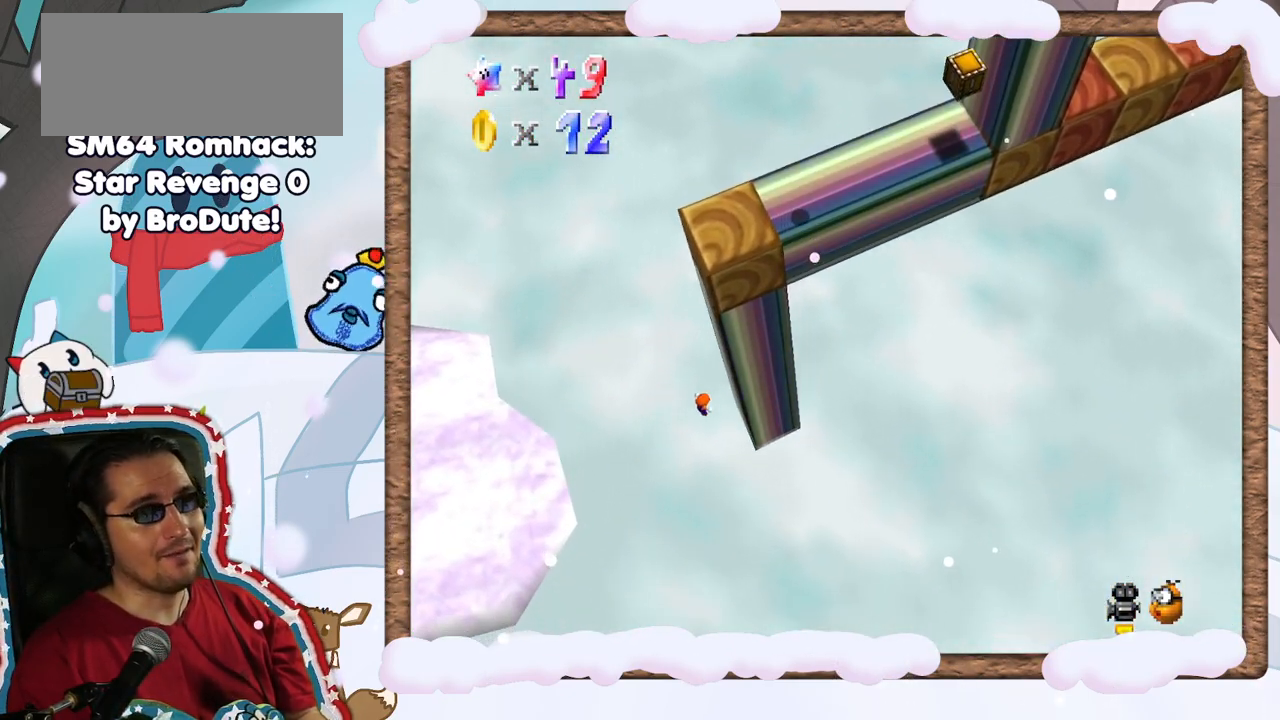
{"buttons": [], "left_stick": "center", "events": []}
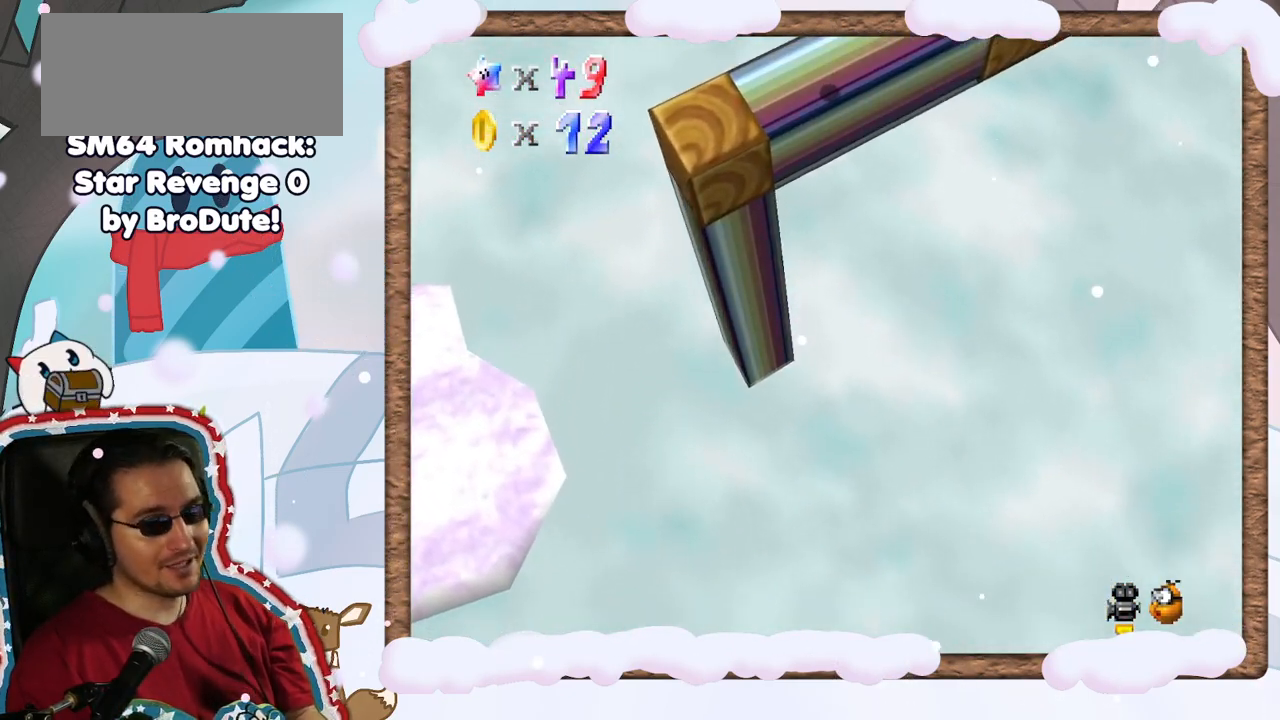
{"buttons": [], "left_stick": "center", "events": []}
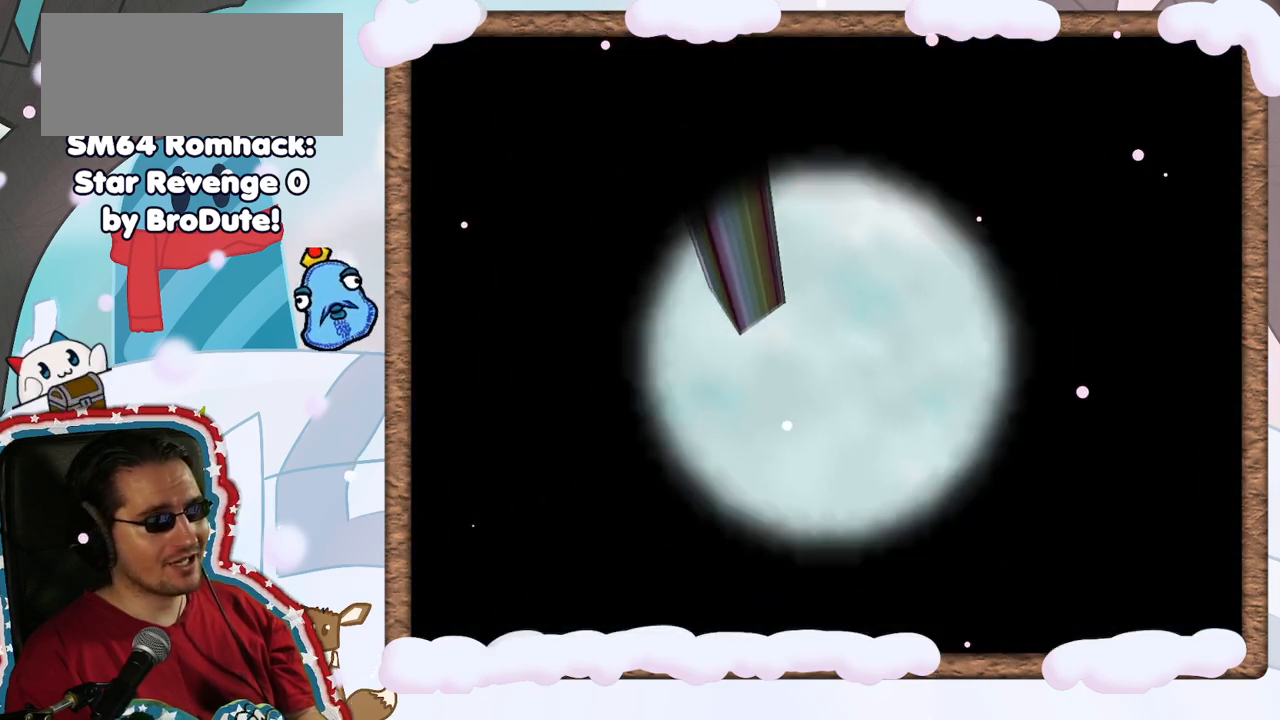
{"buttons": [], "left_stick": "center", "events": []}
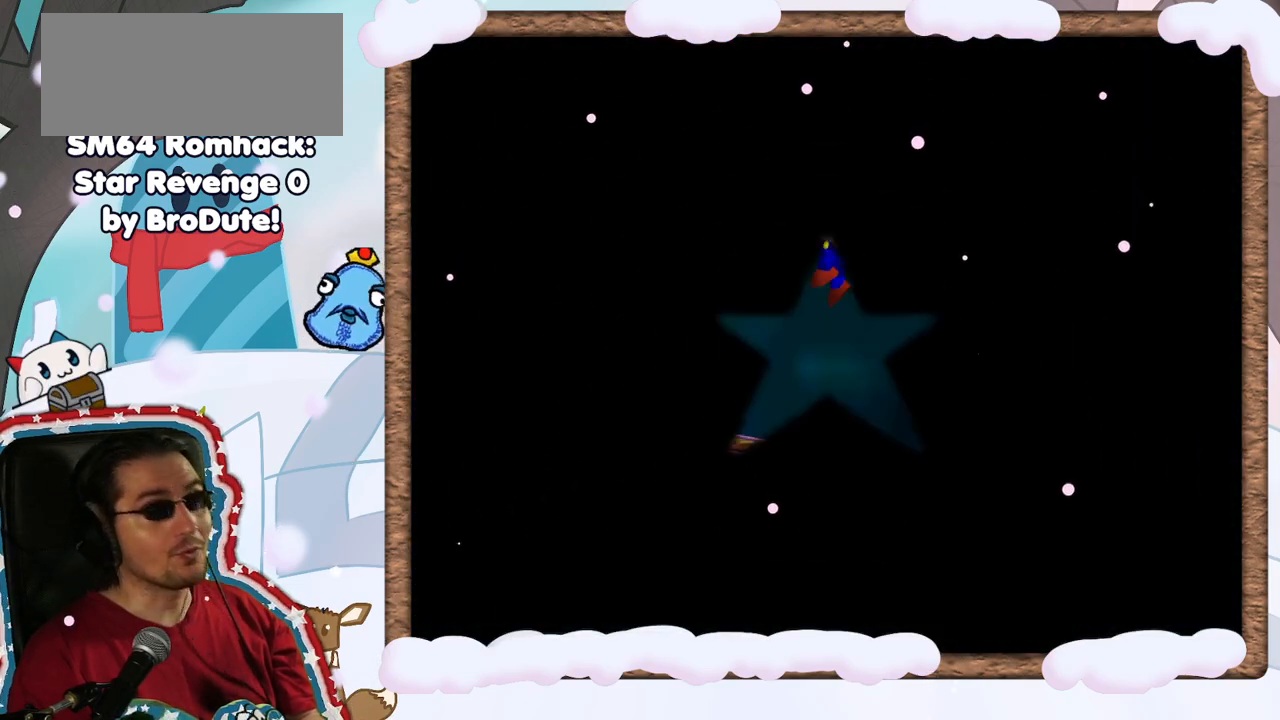
{"buttons": [], "left_stick": "center", "events": []}
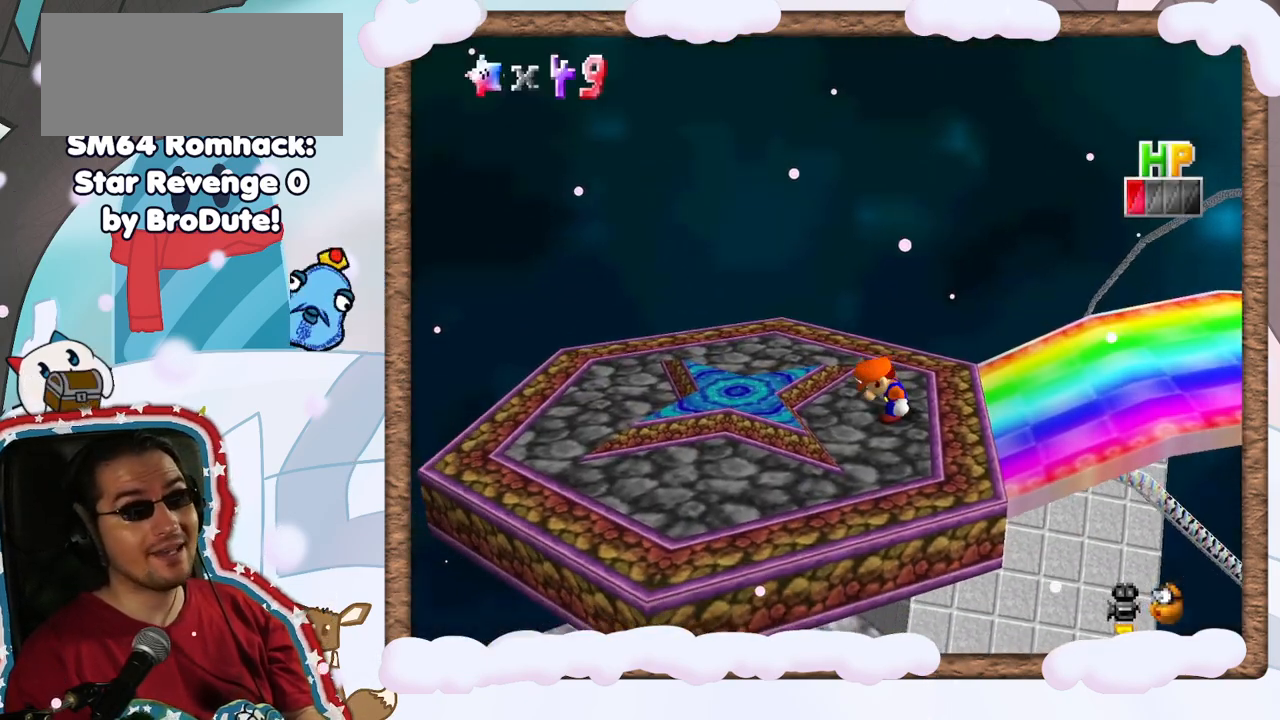
{"buttons": [], "left_stick": "left", "events": [[217, "left_stick", "left"], [333, "A", "down"], [483, "A", "up"]]}
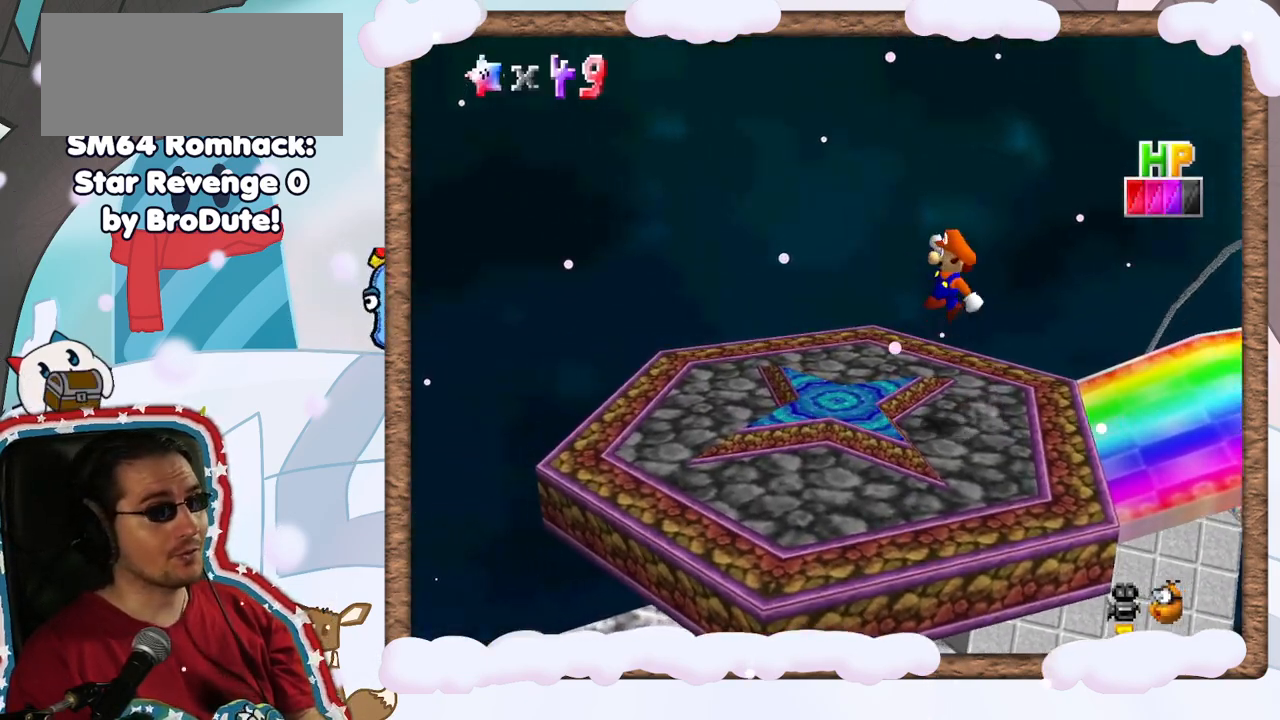
{"buttons": [], "left_stick": "center", "events": [[100, "left_stick", "center"], [267, "left_stick", "right"], [367, "left_stick", "center"]]}
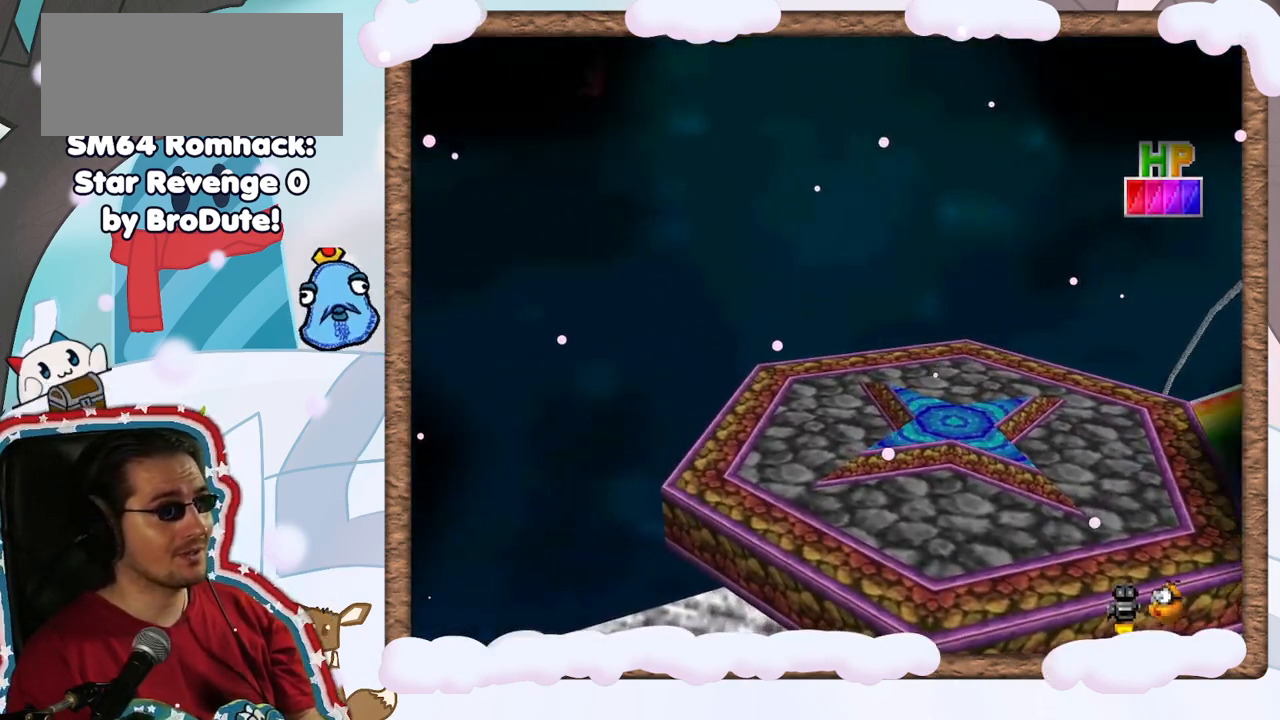
{"buttons": [], "left_stick": "center", "events": []}
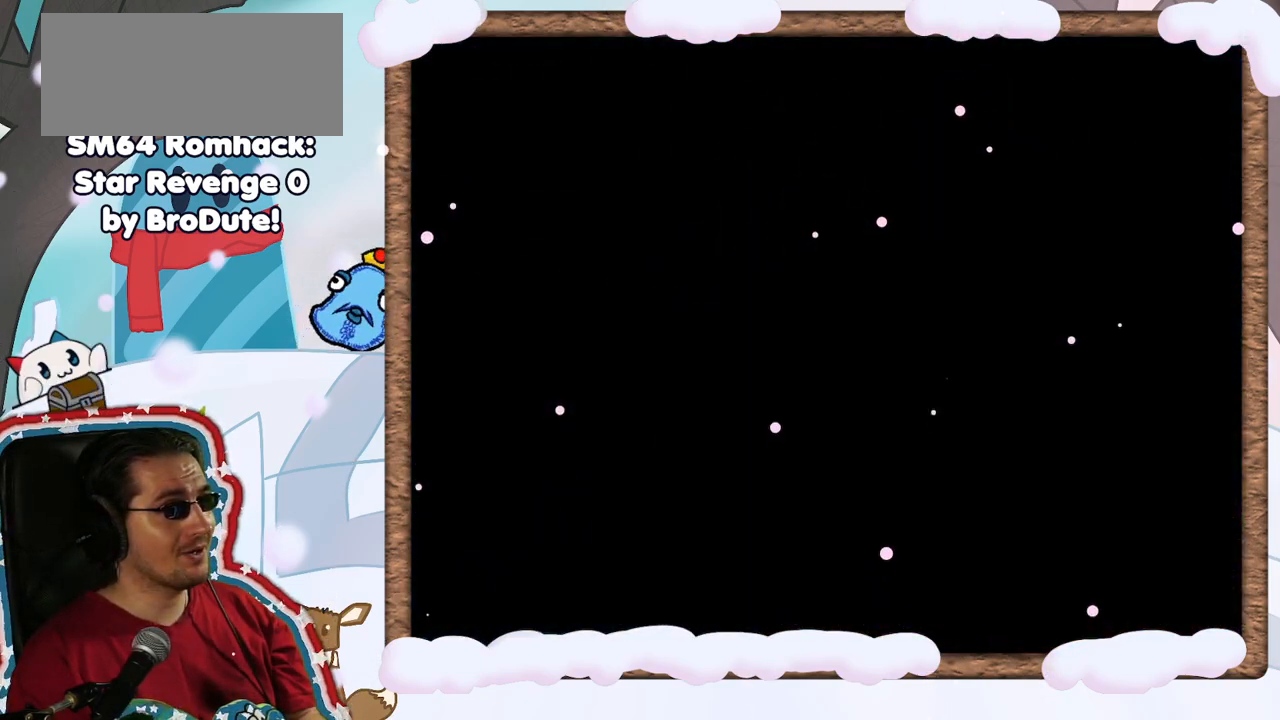
{"buttons": [], "left_stick": "center", "events": []}
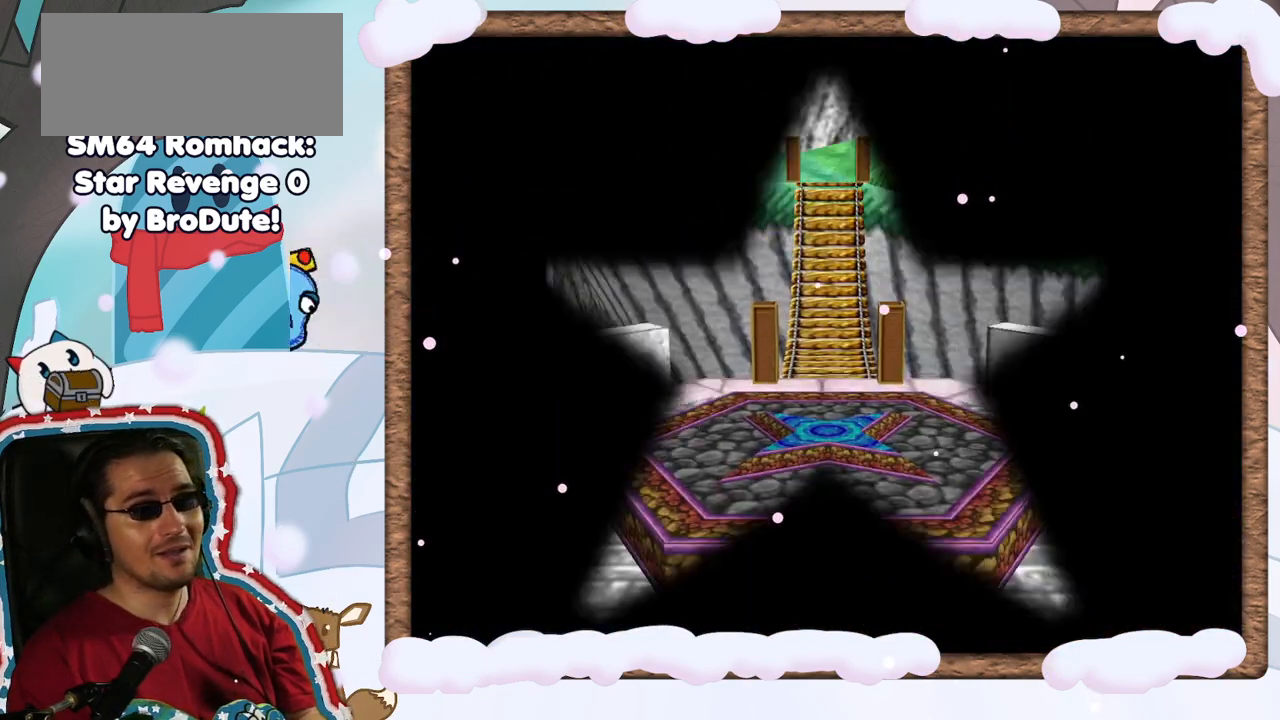
{"buttons": [], "left_stick": "center", "events": []}
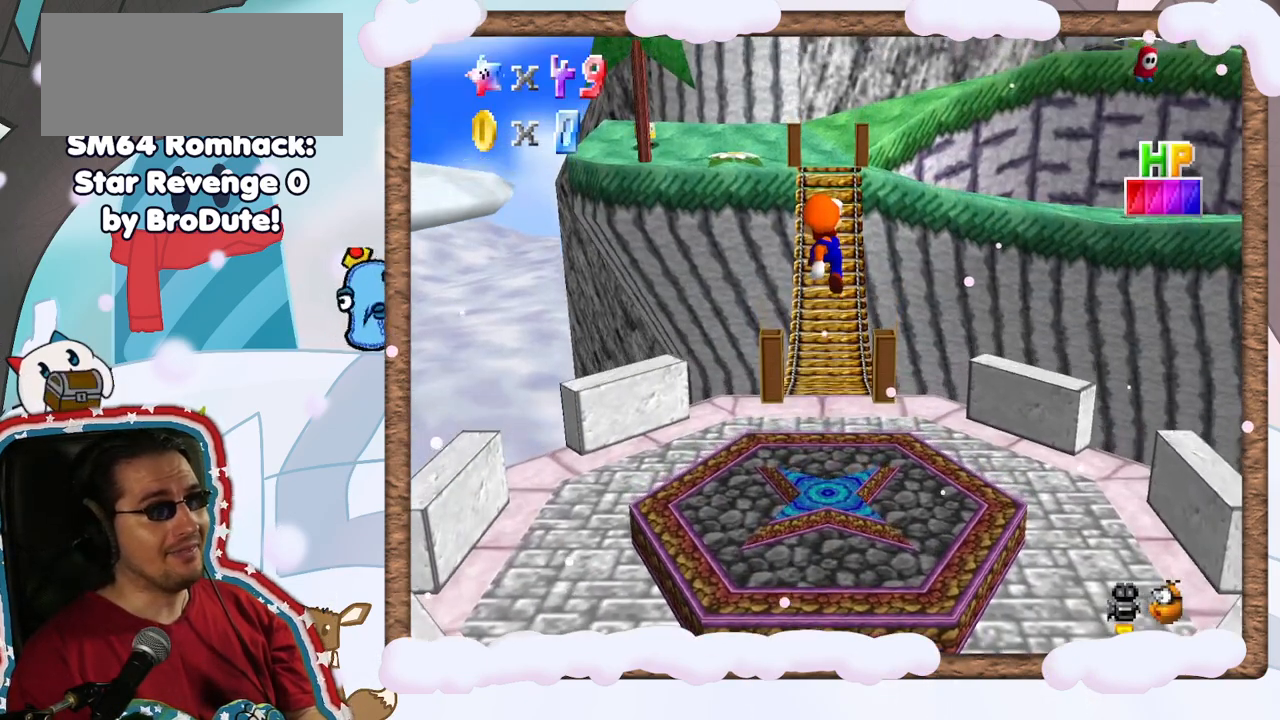
{"buttons": [], "left_stick": "center", "events": []}
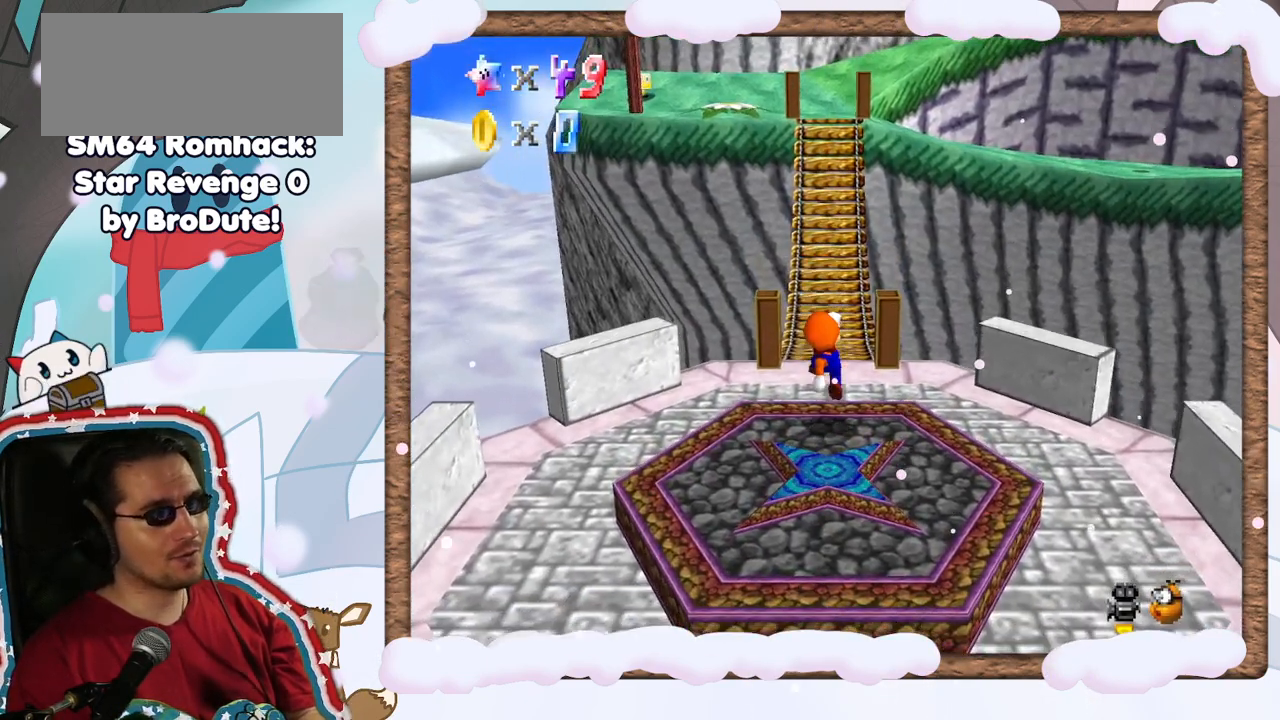
{"buttons": [], "left_stick": "center", "events": [[133, "C_RIGHT", "down"], [250, "C_RIGHT", "up"], [383, "C_RIGHT", "down"], [500, "C_RIGHT", "up"]]}
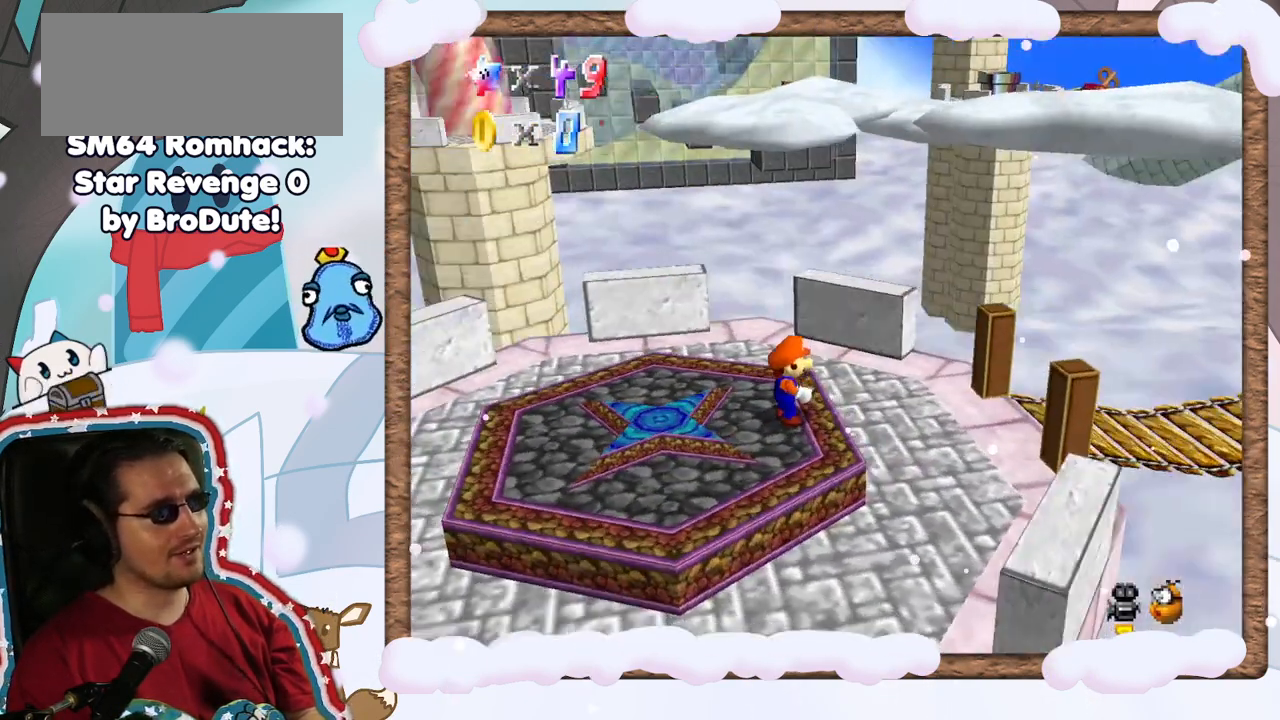
{"buttons": ["C_LEFT"], "left_stick": "center", "events": [[200, "C_LEFT", "down"], [317, "C_LEFT", "up"], [450, "C_LEFT", "down"]]}
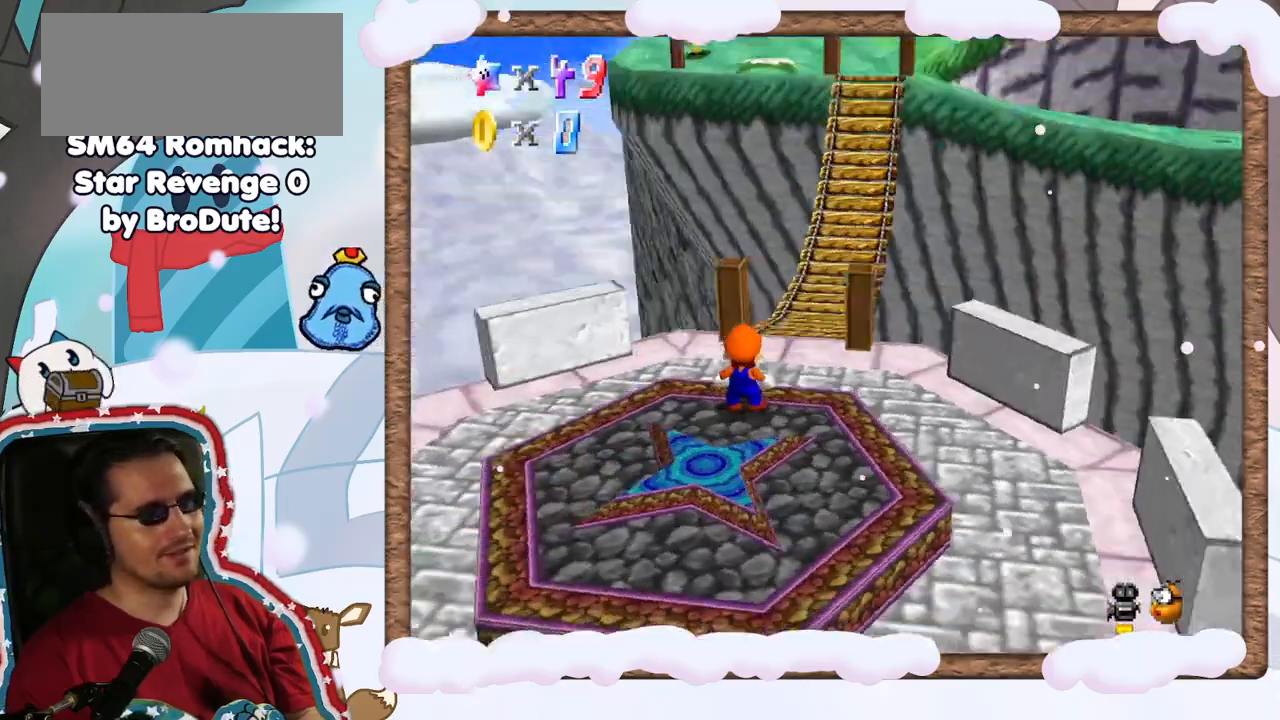
{"buttons": ["DPAD_LEFT"], "left_stick": "up", "events": [[33, "C_LEFT", "up"], [150, "left_stick", "up"], [233, "A", "down"], [417, "A", "up"], [483, "DPAD_LEFT", "down"]]}
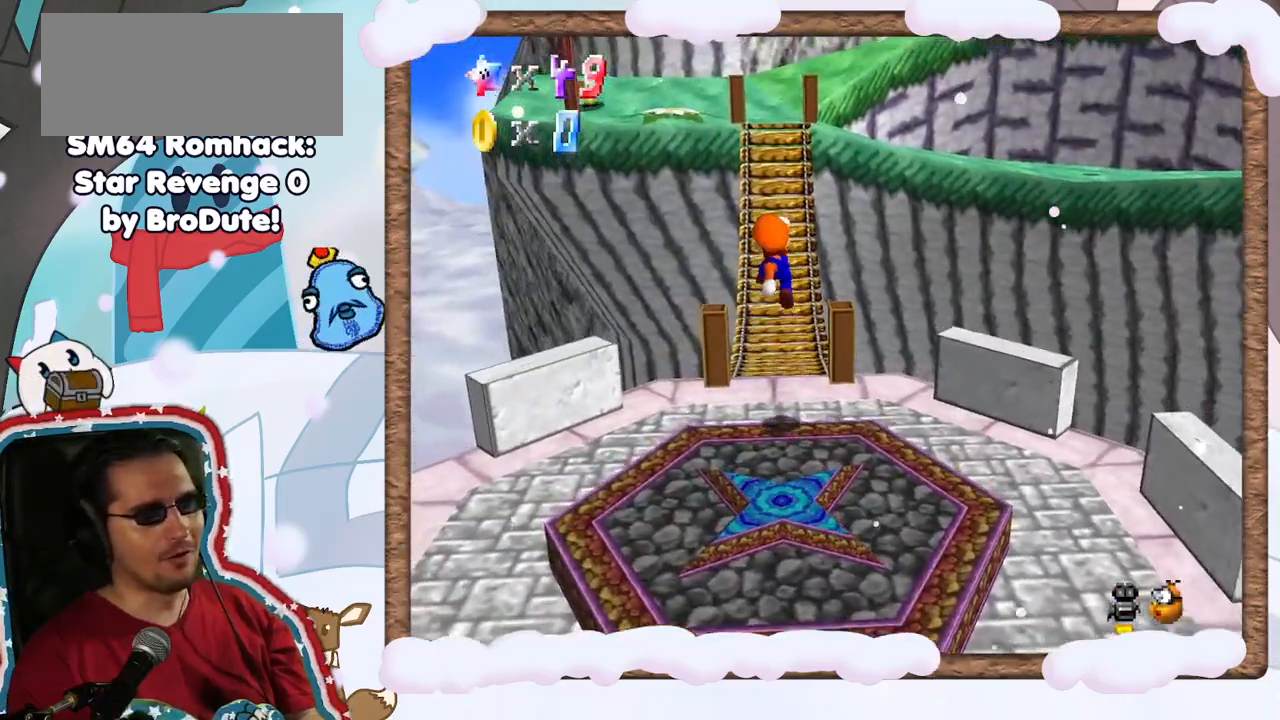
{"buttons": [], "left_stick": "up", "events": [[50, "DPAD_LEFT", "up"]]}